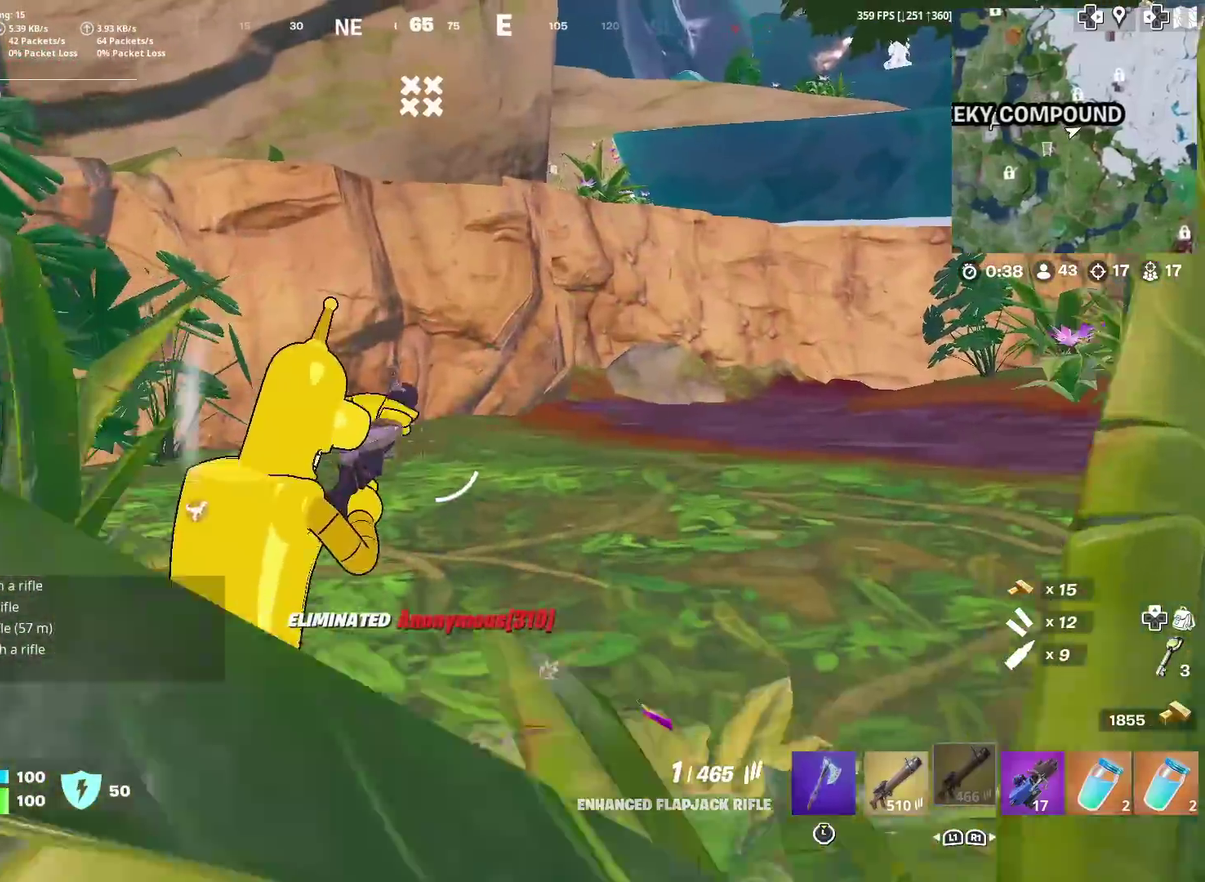
Gameplay with a controller (PlayStation layout); each line is a JSON object with the inputs held at the frame after it (dt_ms = milliseconds from this image to that frame). "events" lists button and stick changes between this image and that frame as [ms after this image, input, new state], when the widget could be followed in between. Not read: L1 R1 TOUCHPAD.
{"dt_ms": 500, "buttons": [], "left_stick": "up-right", "right_stick": "center", "events": []}
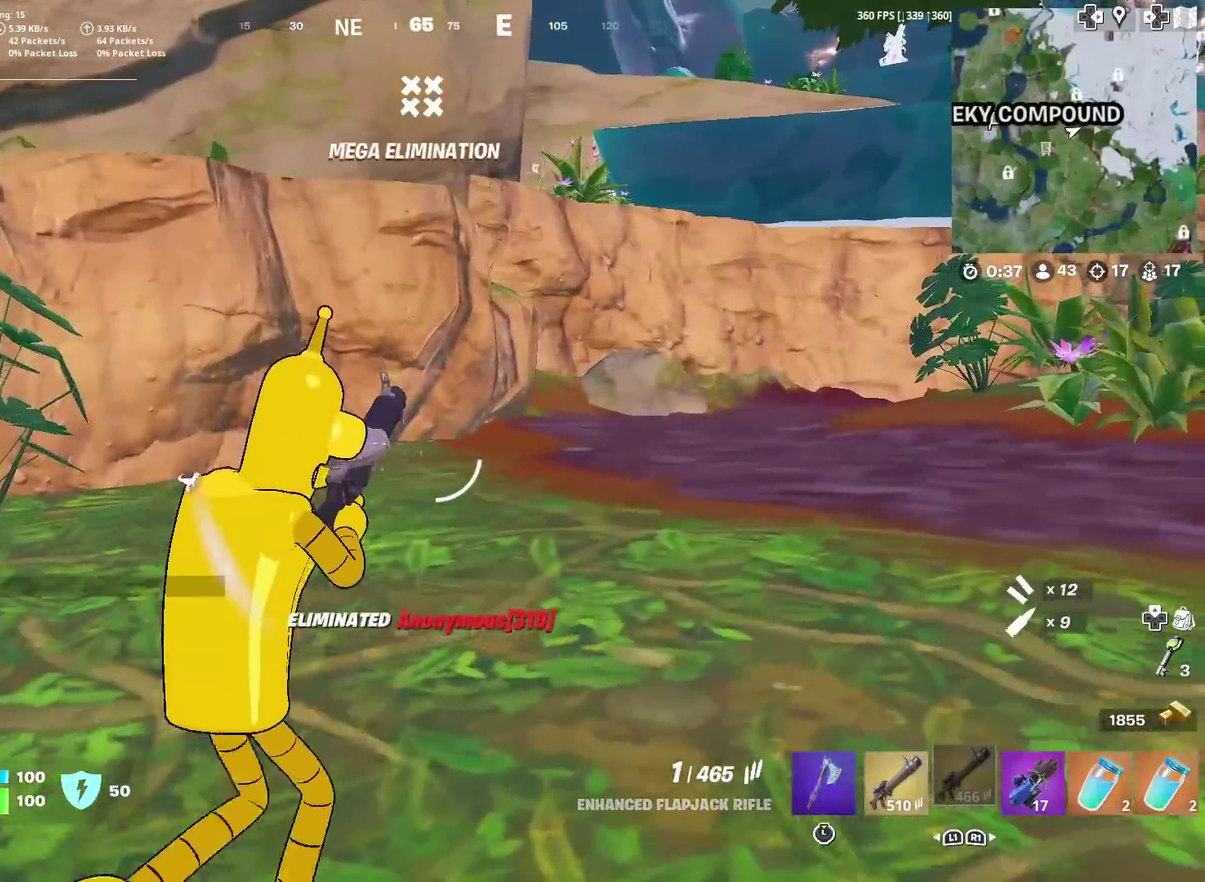
{"dt_ms": 501, "buttons": [], "left_stick": "up-right", "right_stick": "center"}
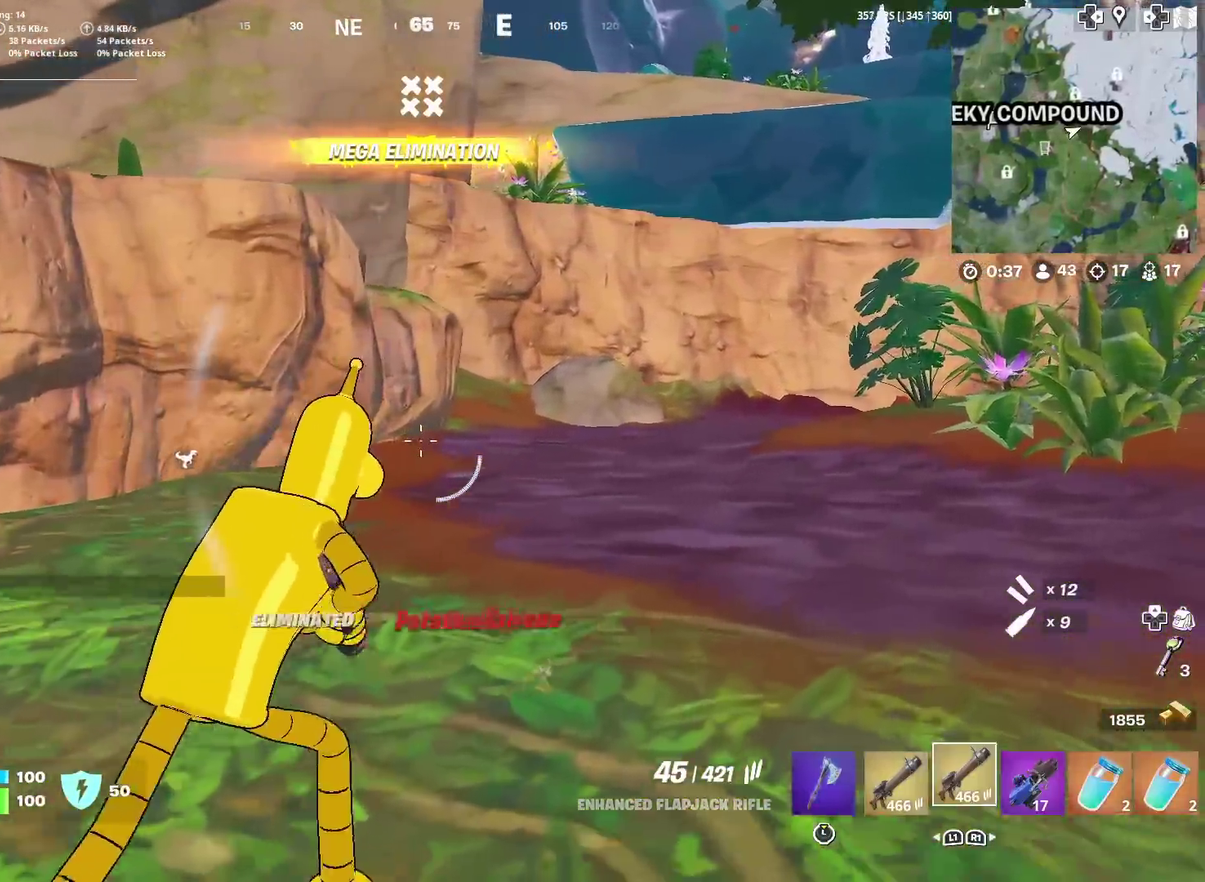
{"dt_ms": 500, "buttons": [], "left_stick": "up", "right_stick": "center"}
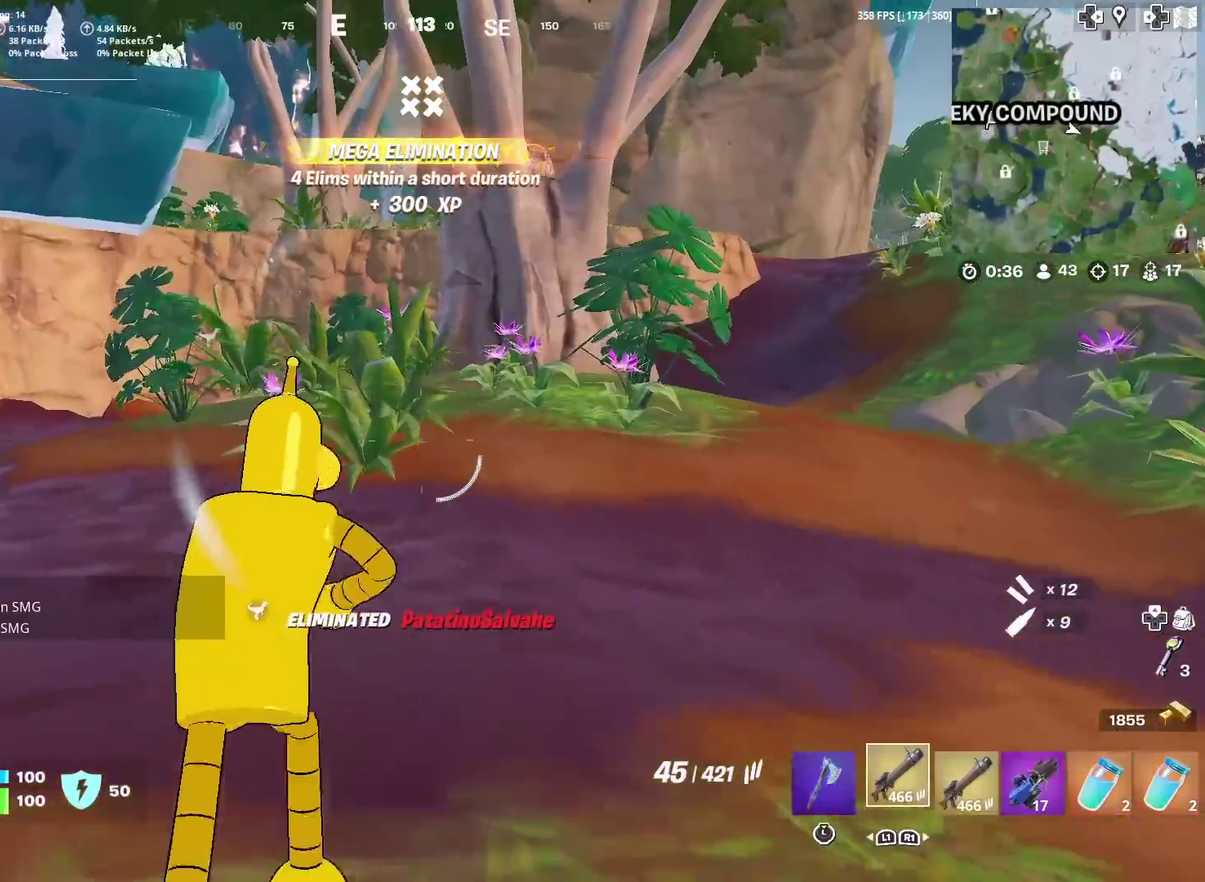
{"dt_ms": 501, "buttons": [], "left_stick": "up", "right_stick": "center", "events": [[250, "right_stick", "right"], [400, "right_stick", "center"]]}
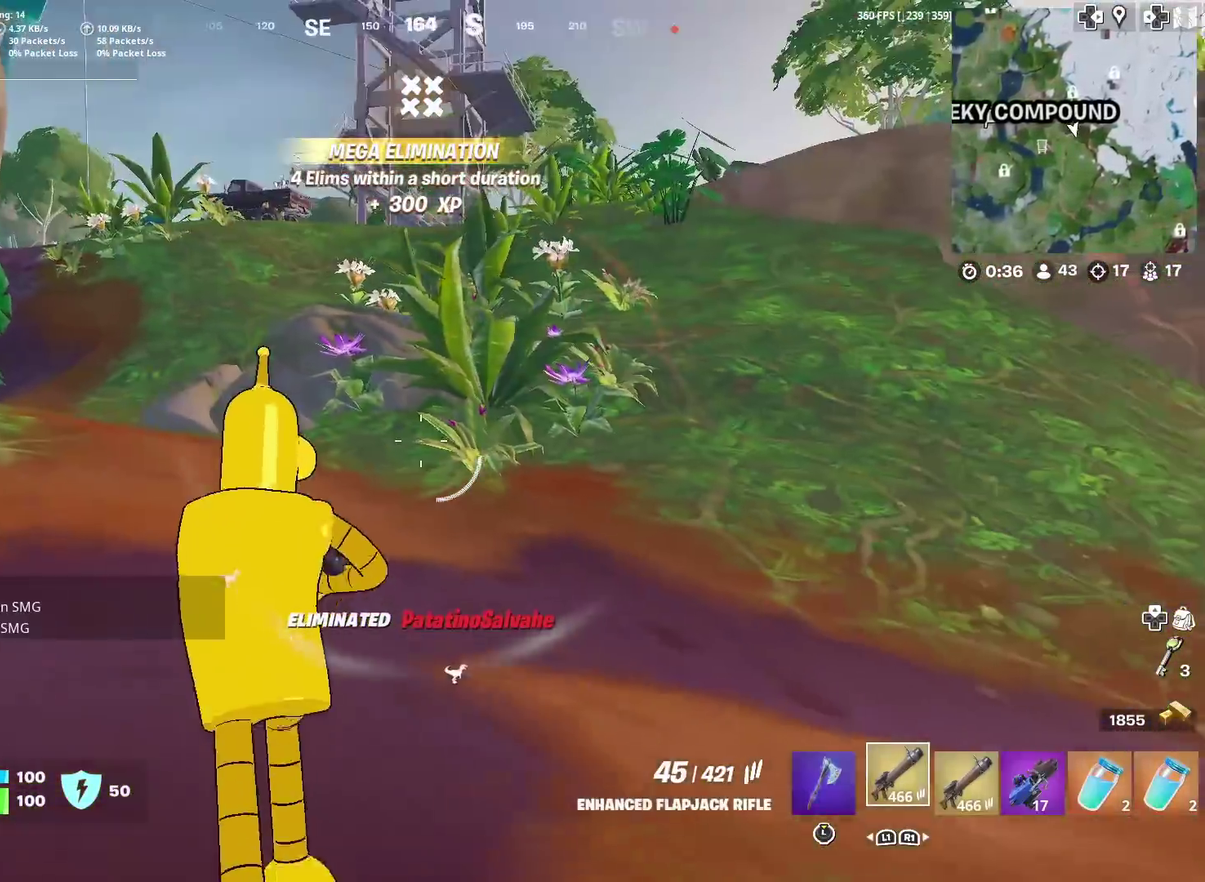
{"dt_ms": 400, "buttons": [], "left_stick": "up", "right_stick": "center", "events": []}
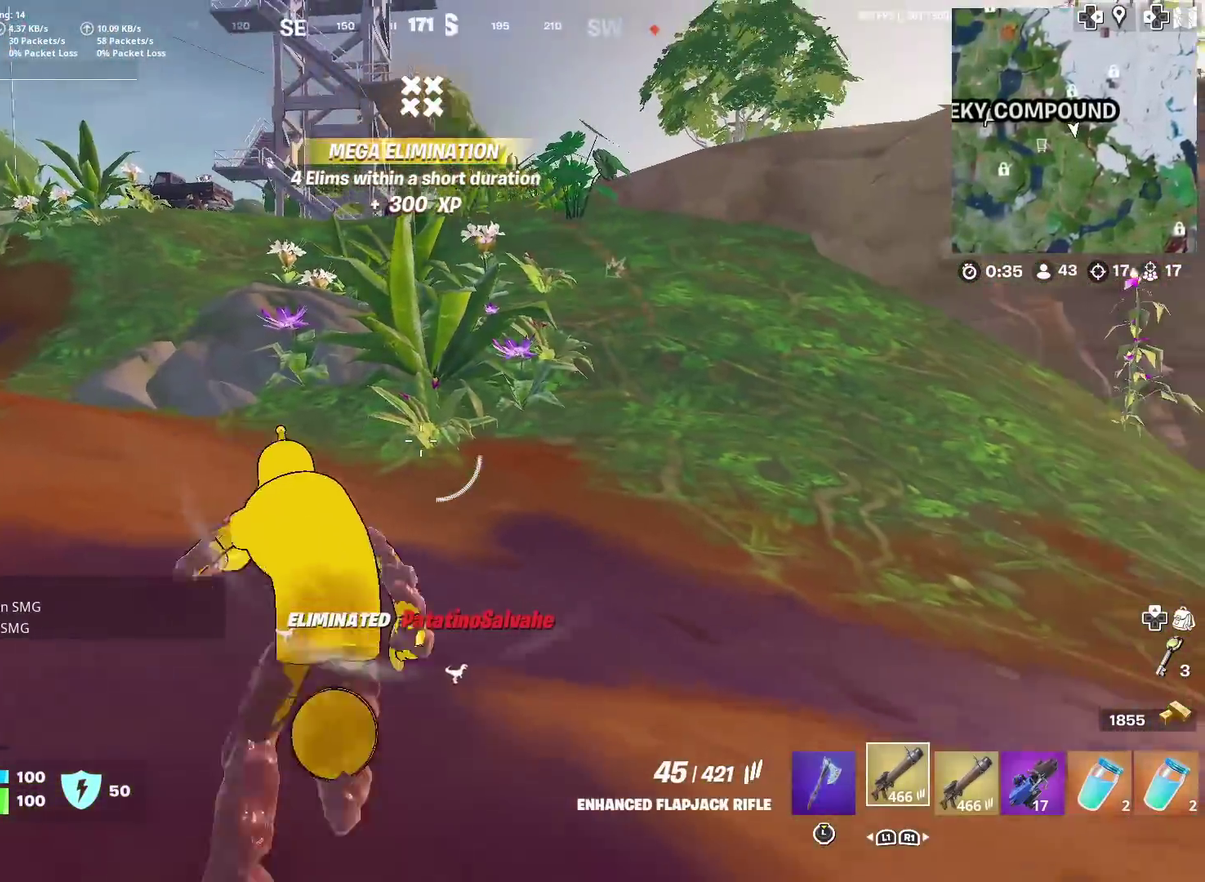
{"dt_ms": 601, "buttons": ["CROSS"], "left_stick": "up", "right_stick": "right", "events": [[150, "right_stick", "right"], [234, "right_stick", "center"], [300, "left_stick", "up-right"], [417, "left_stick", "up"], [534, "CROSS", "down"], [584, "right_stick", "right"]]}
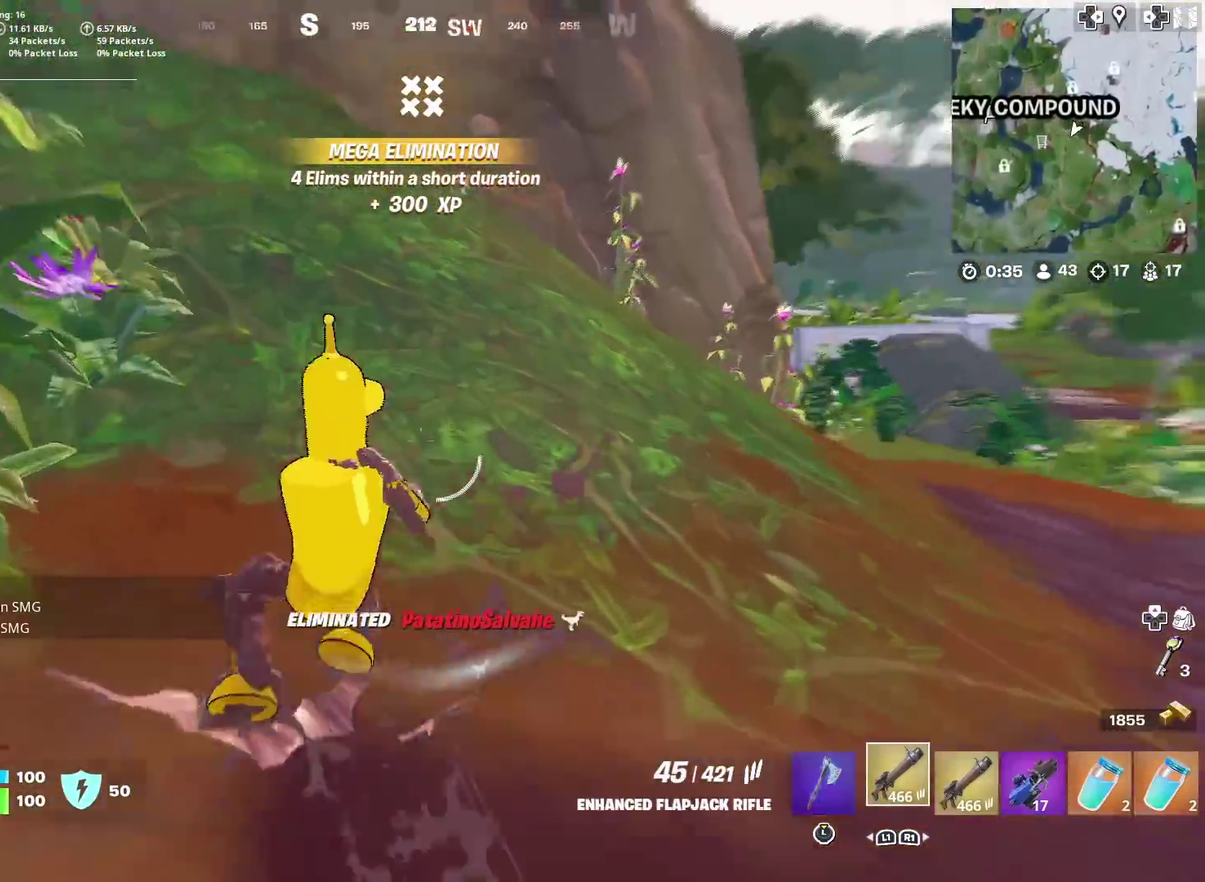
{"dt_ms": 400, "buttons": [], "left_stick": "up-left", "right_stick": "left", "events": [[50, "CROSS", "up"], [66, "right_stick", "center"], [200, "left_stick", "up-left"], [400, "right_stick", "left"]]}
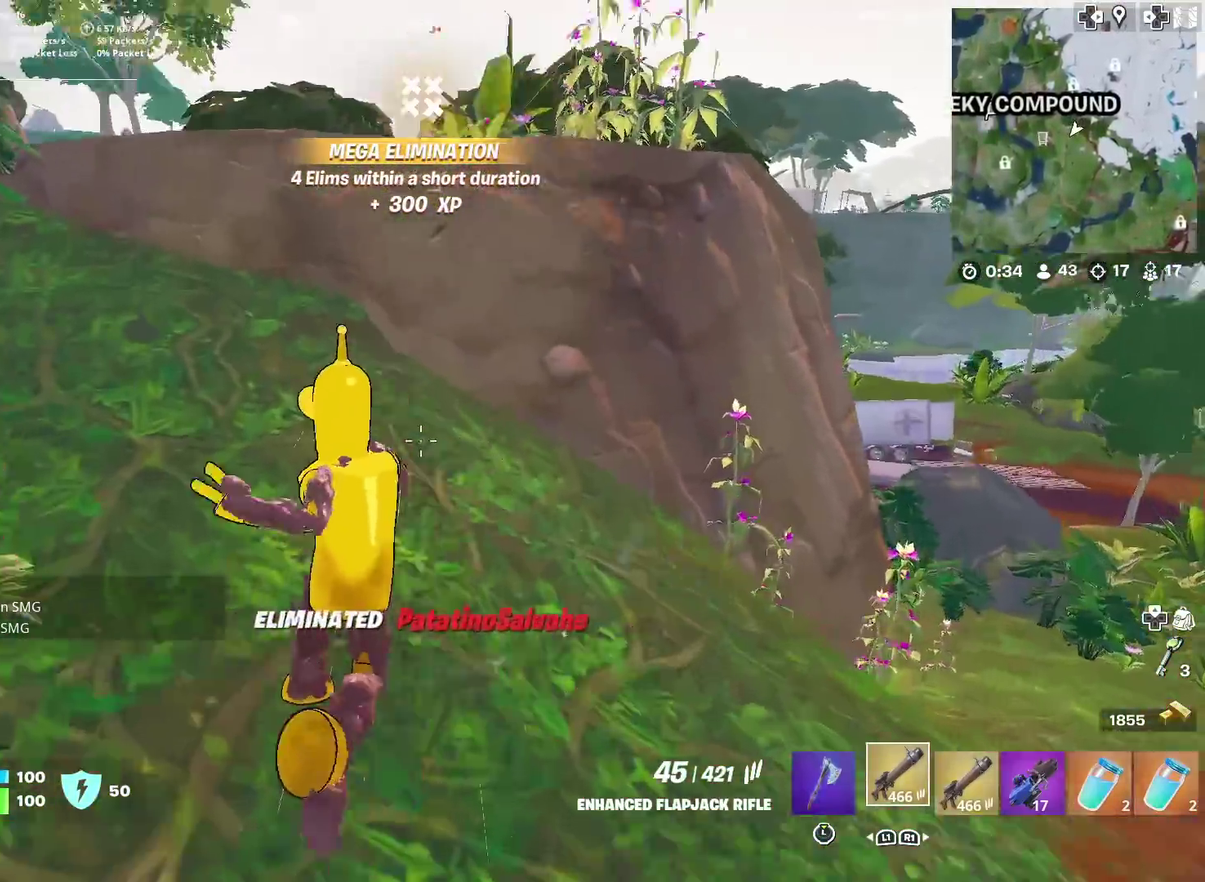
{"dt_ms": 601, "buttons": [], "left_stick": "up-left", "right_stick": "center", "events": [[83, "right_stick", "center"]]}
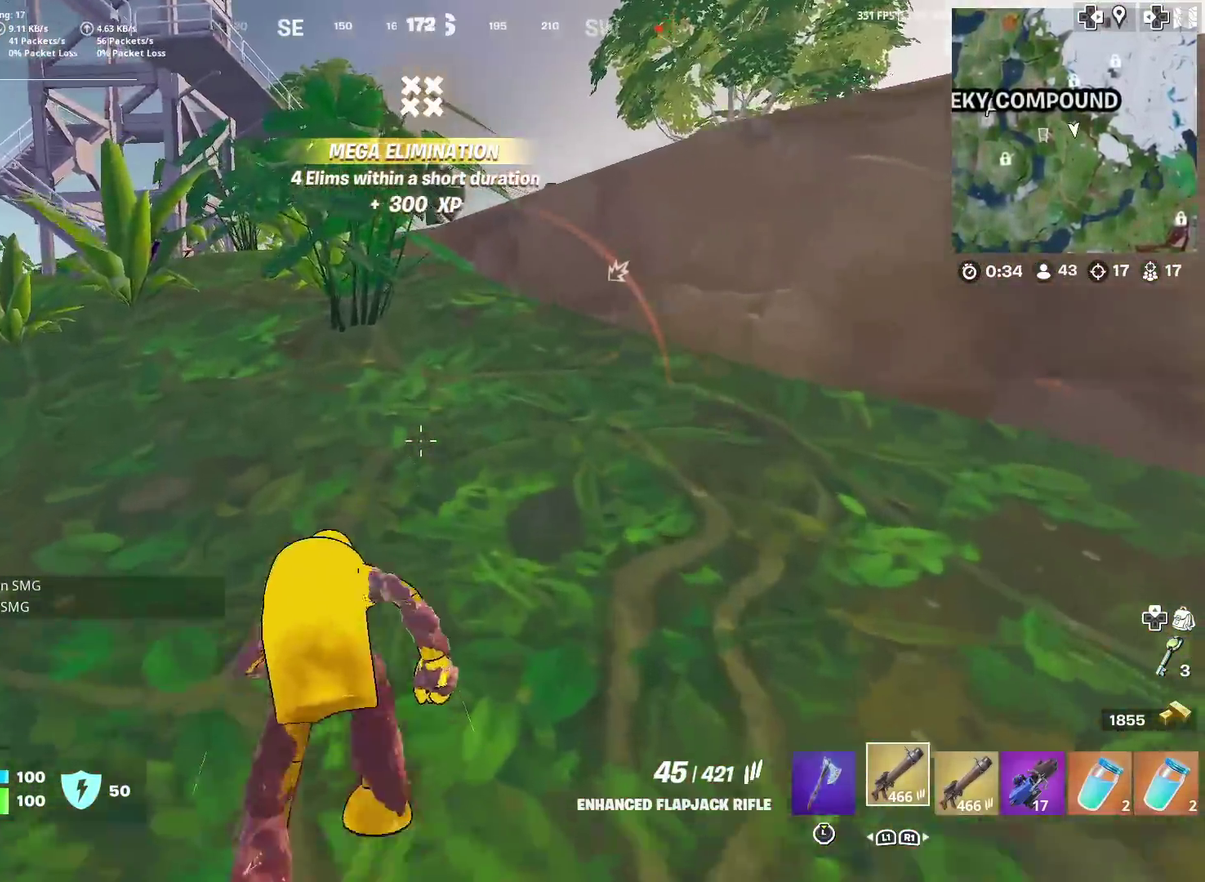
{"dt_ms": 400, "buttons": [], "left_stick": "up", "right_stick": "center", "events": [[266, "left_stick", "up"]]}
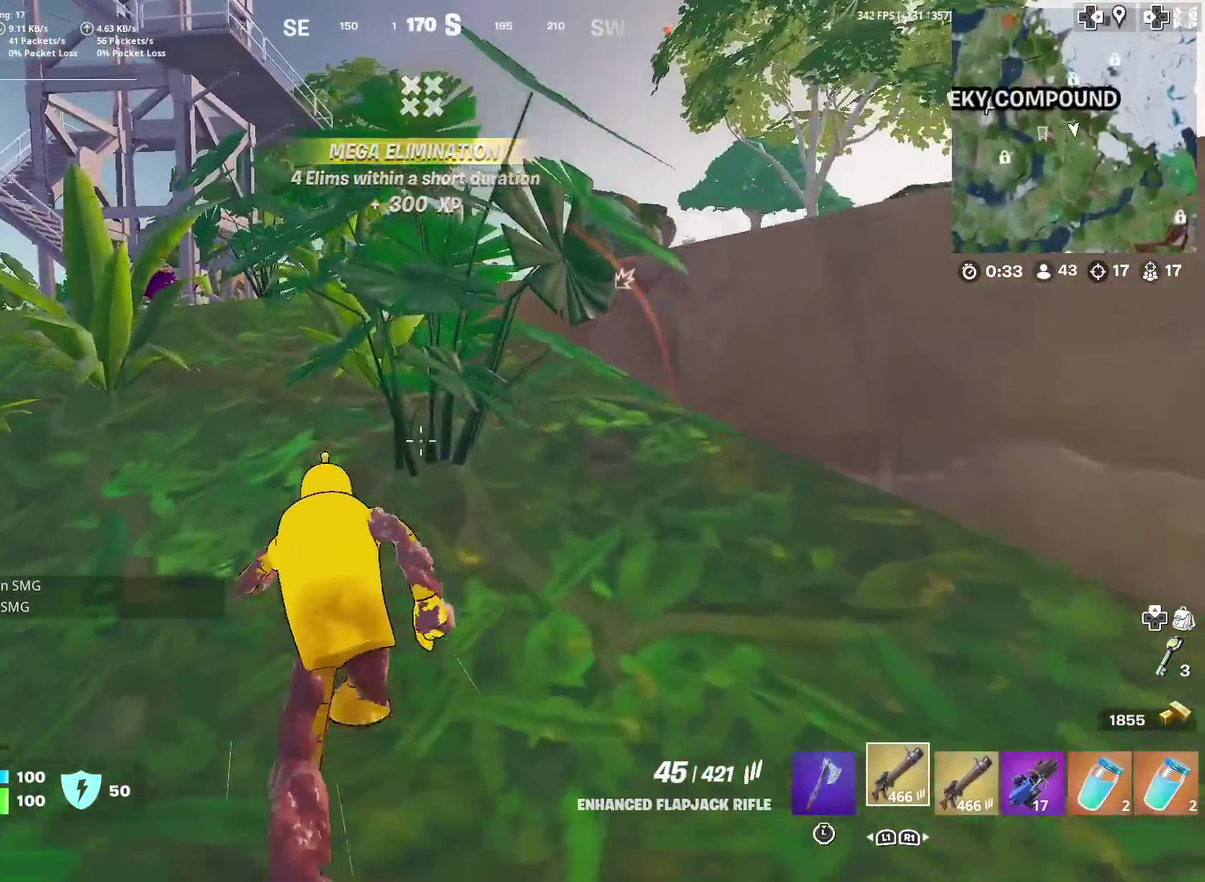
{"dt_ms": 601, "buttons": [], "left_stick": "up", "right_stick": "center", "events": []}
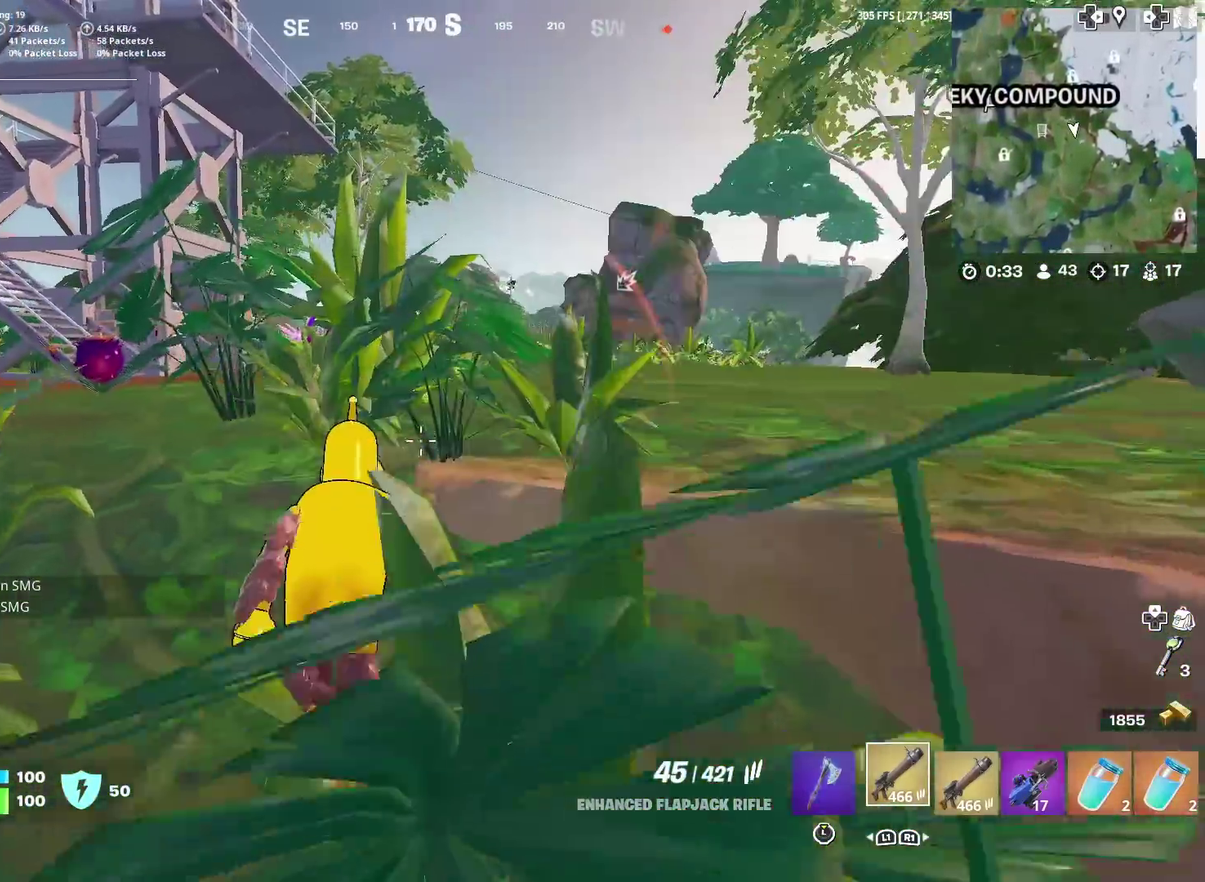
{"dt_ms": 400, "buttons": [], "left_stick": "up", "right_stick": "center", "events": []}
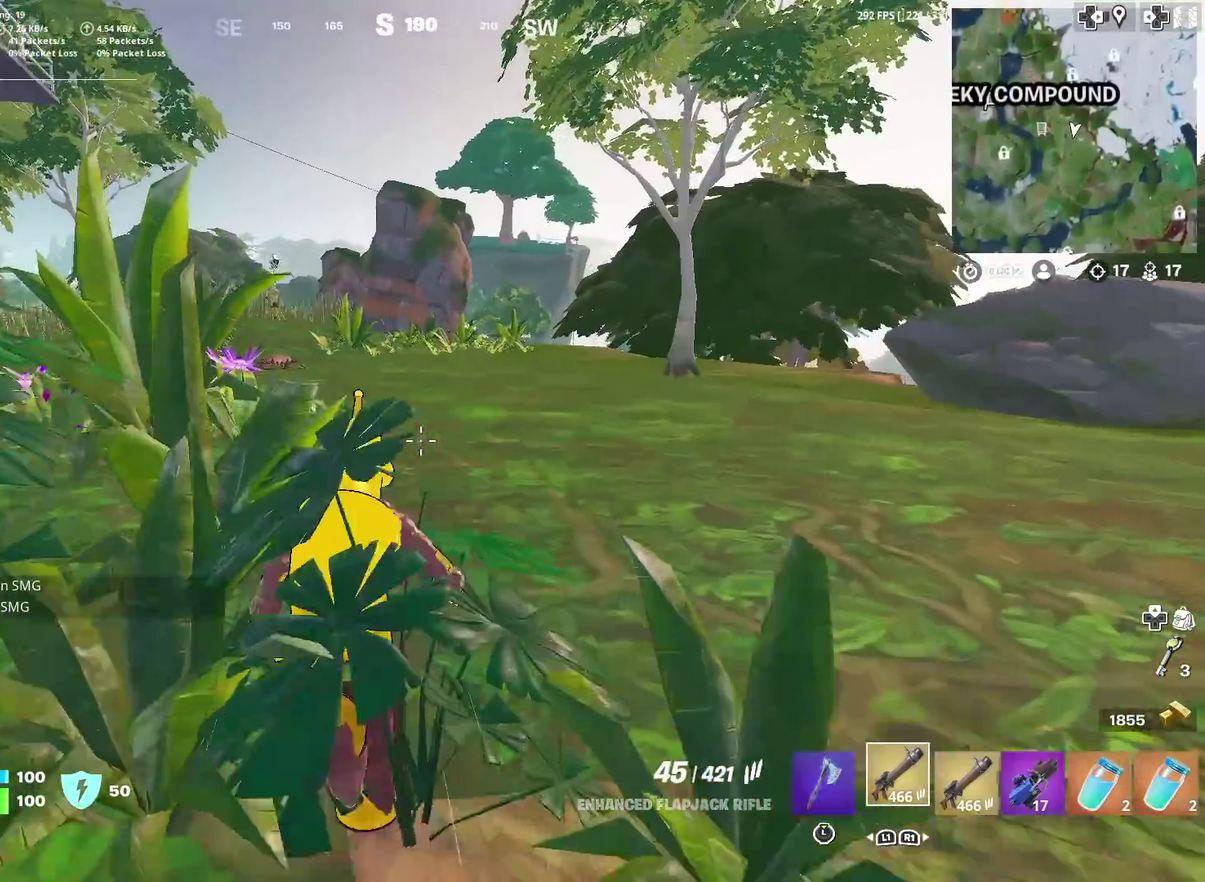
{"dt_ms": 601, "buttons": [], "left_stick": "up", "right_stick": "center", "events": [[367, "left_stick", "up-right"], [584, "left_stick", "up"]]}
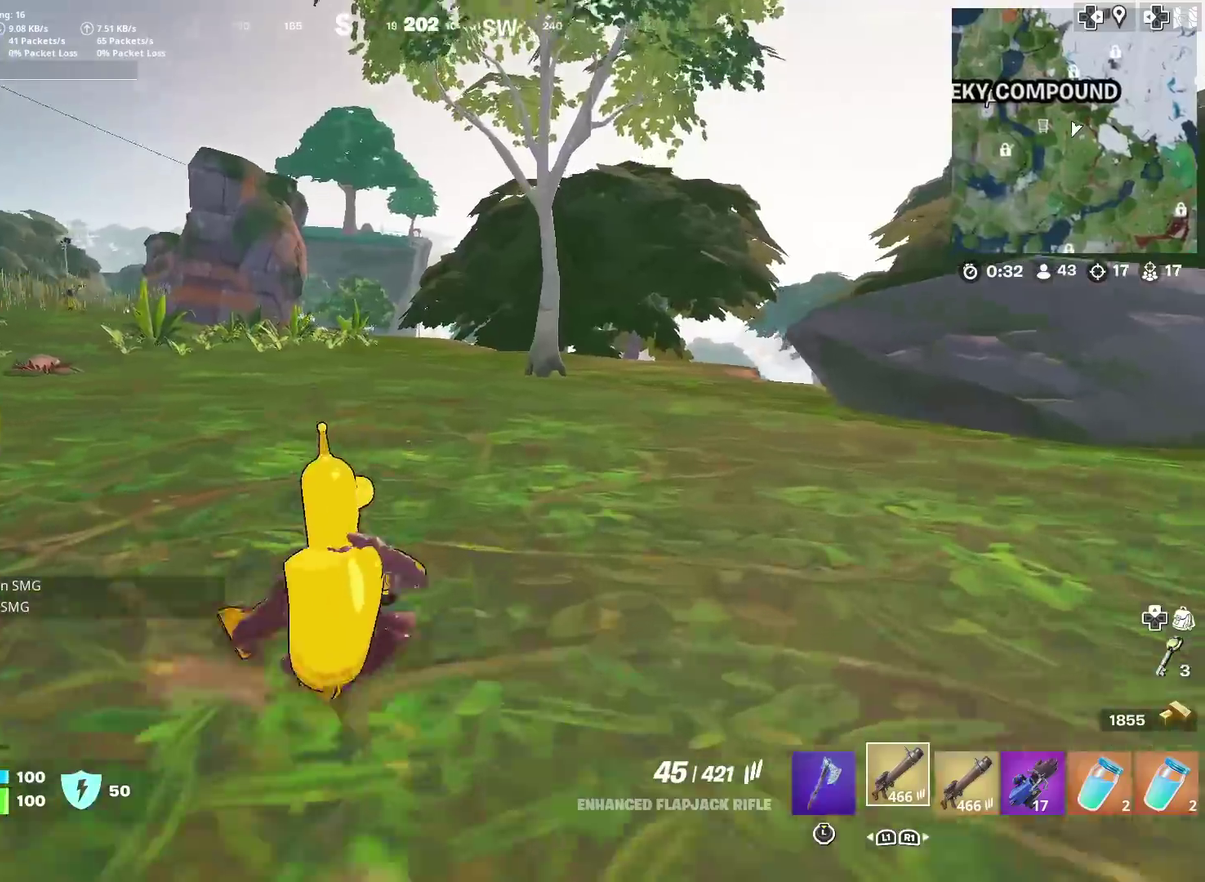
{"dt_ms": 300, "buttons": [], "left_stick": "up", "right_stick": "center", "events": []}
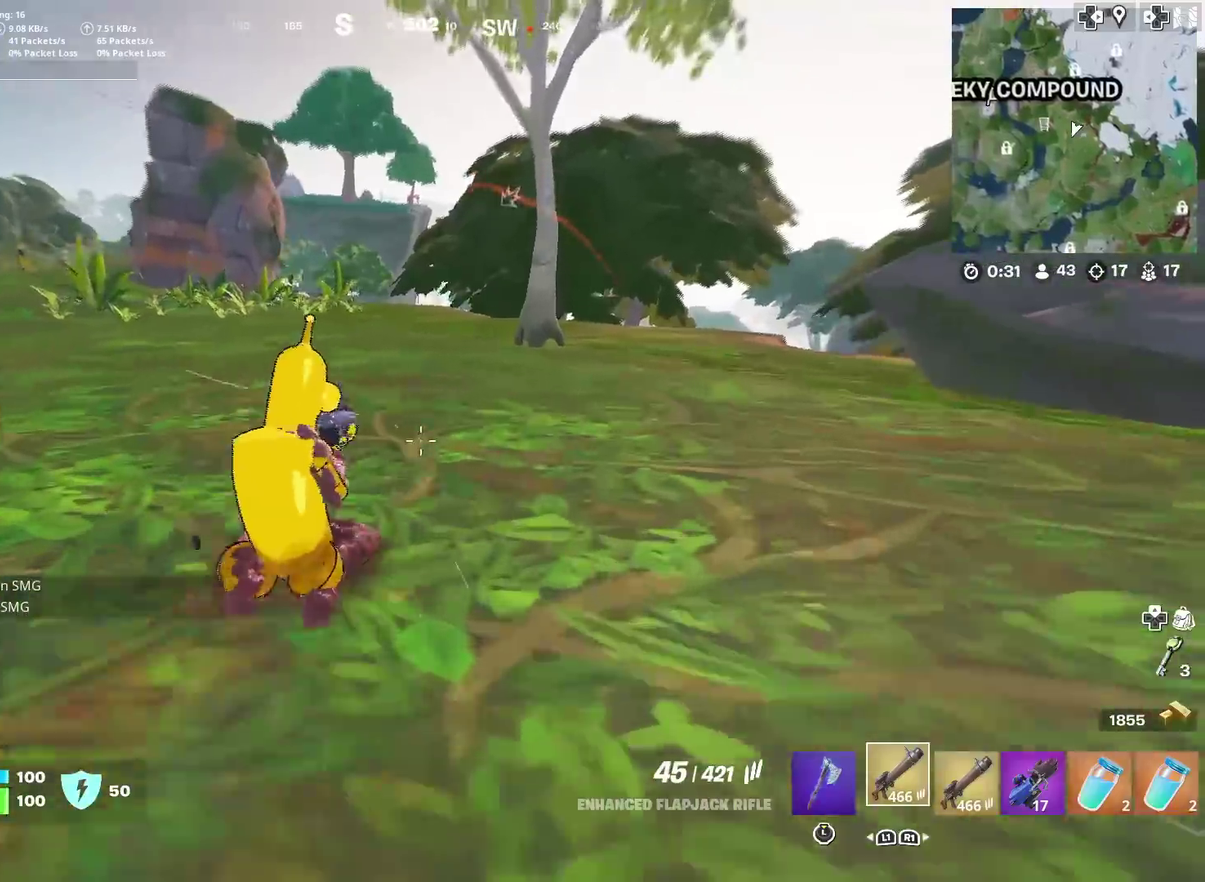
{"dt_ms": 701, "buttons": [], "left_stick": "up", "right_stick": "center", "events": [[217, "left_stick", "up-right"], [233, "right_stick", "down-right"], [300, "right_stick", "right"], [367, "right_stick", "center"], [467, "left_stick", "up"]]}
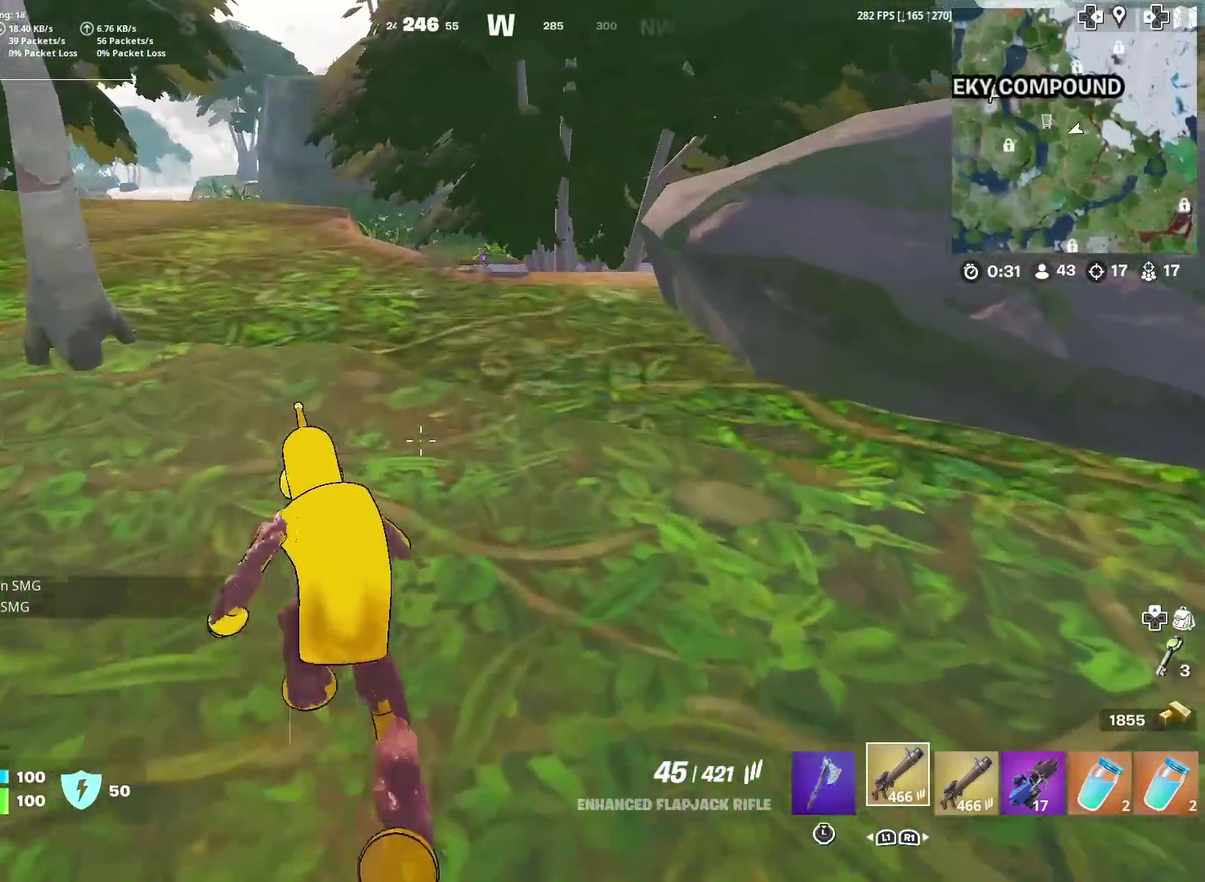
{"dt_ms": 300, "buttons": [], "left_stick": "up-right", "right_stick": "center", "events": [[267, "left_stick", "up-right"]]}
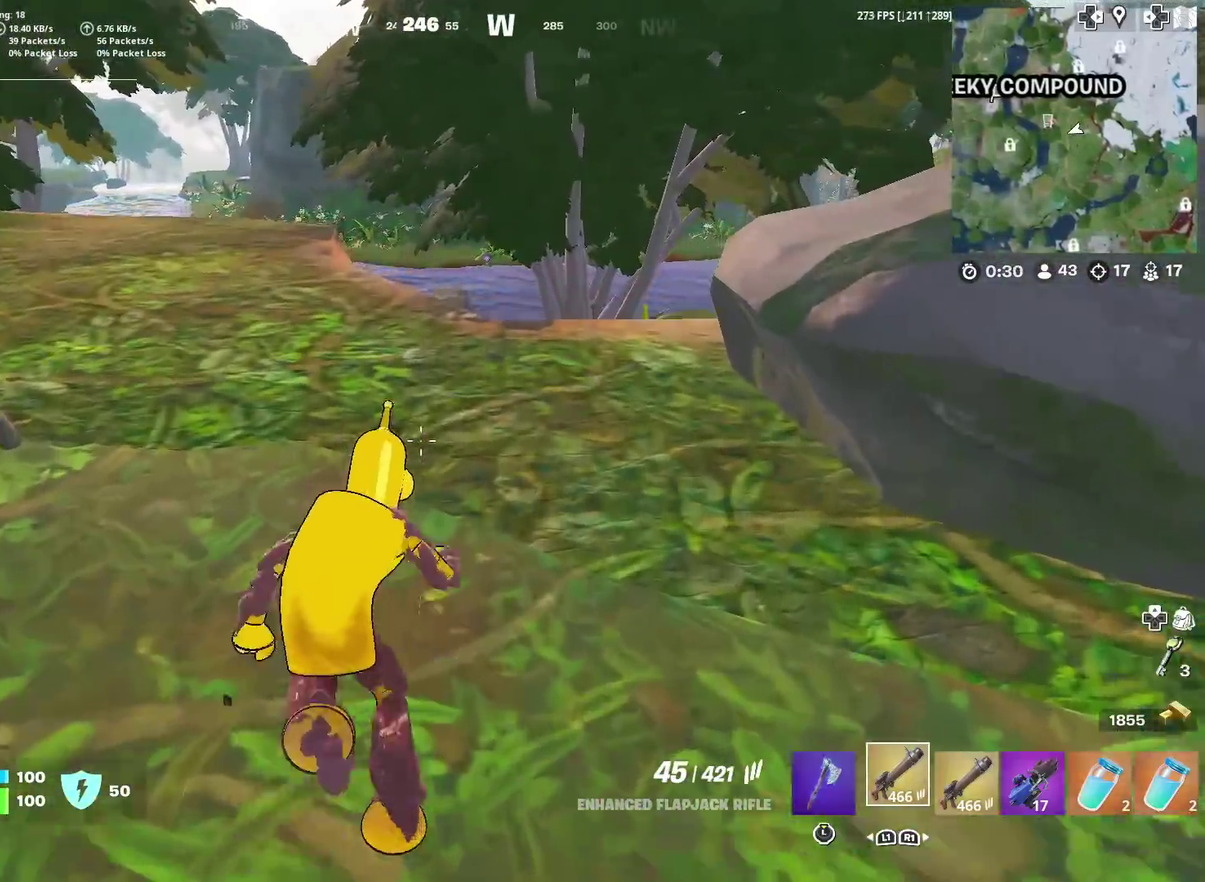
{"dt_ms": 901, "buttons": [], "left_stick": "up", "right_stick": "center", "events": [[50, "right_stick", "down"], [150, "right_stick", "center"], [400, "left_stick", "up"], [467, "left_stick", "up-right"], [584, "right_stick", "down-left"], [651, "right_stick", "center"], [784, "left_stick", "up"]]}
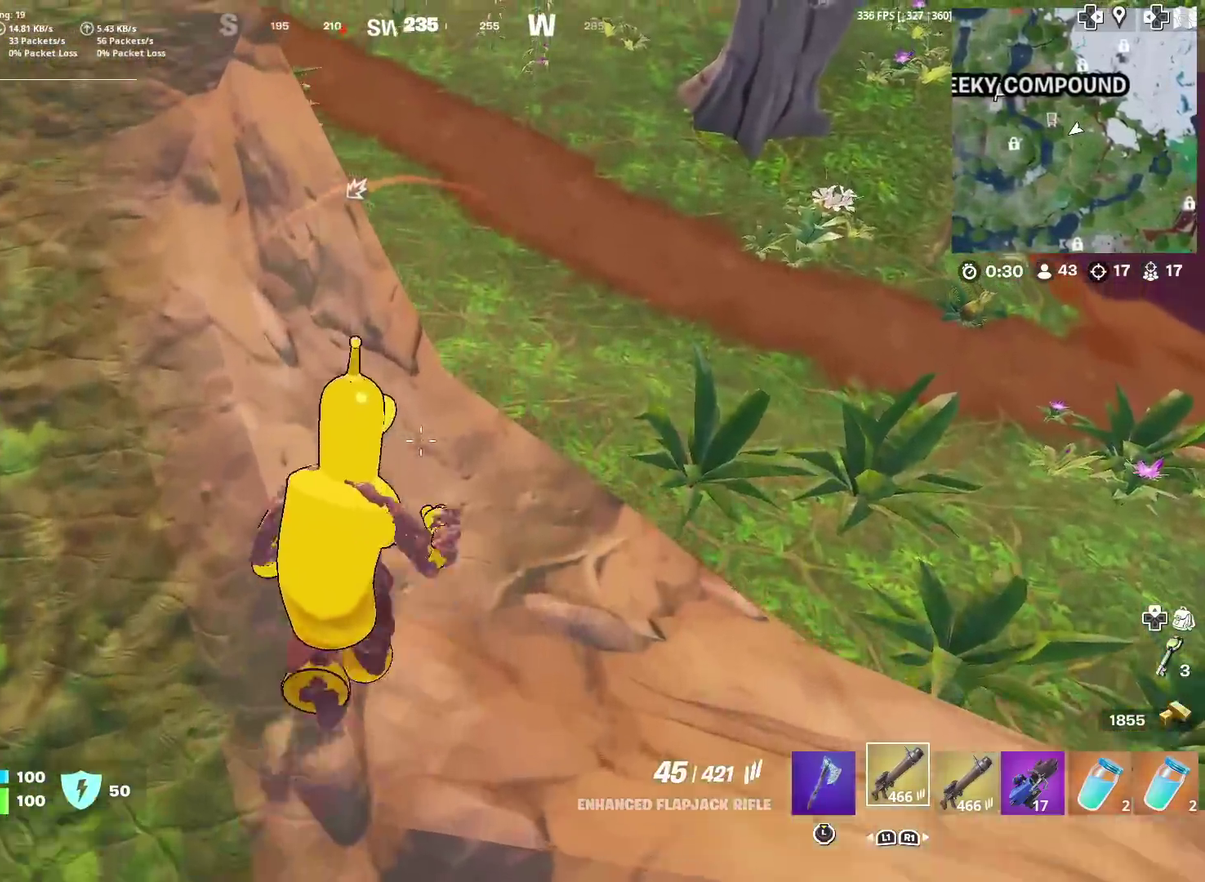
{"dt_ms": 300, "buttons": [], "left_stick": "up-right", "right_stick": "center", "events": [[183, "left_stick", "up-right"]]}
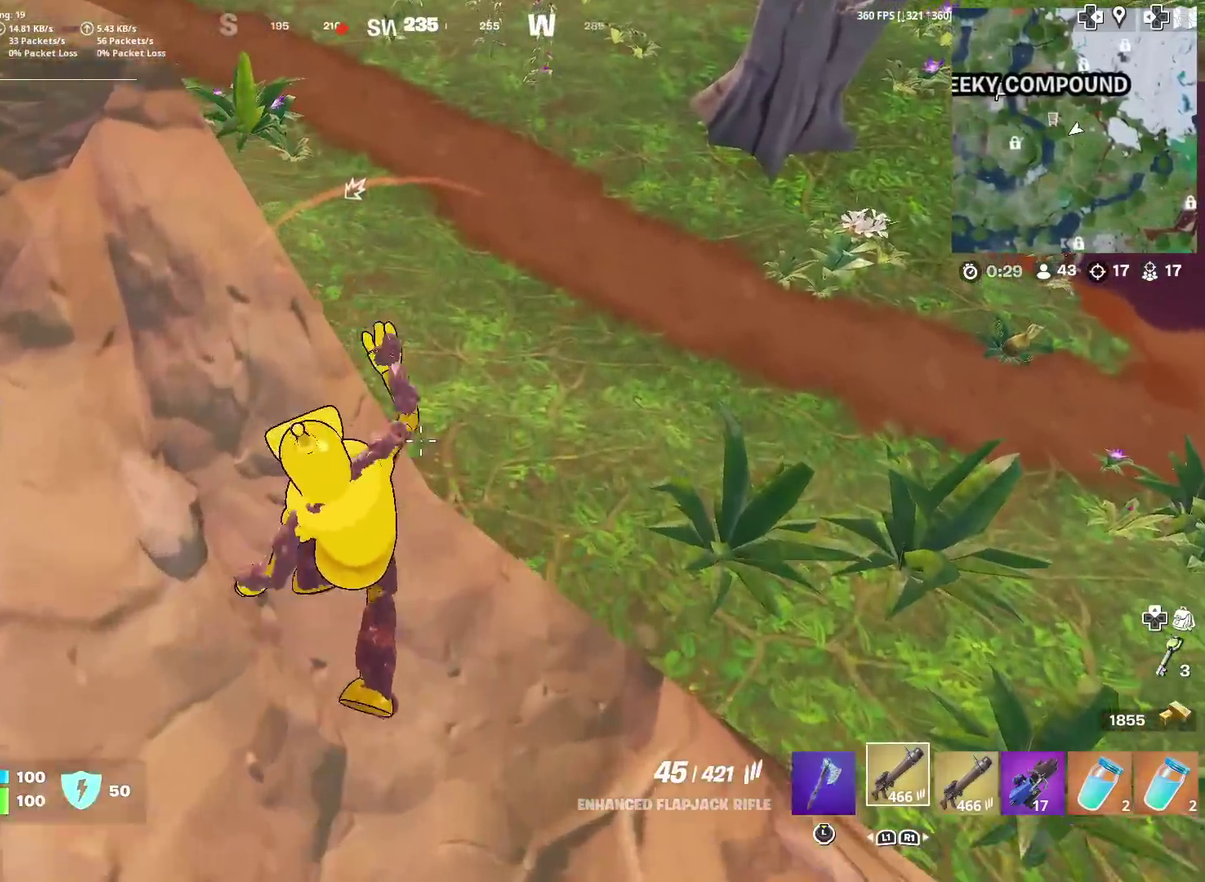
{"dt_ms": 701, "buttons": [], "left_stick": "up", "right_stick": "up", "events": [[50, "left_stick", "up"], [317, "CROSS", "down"], [484, "CROSS", "up"], [584, "right_stick", "up"]]}
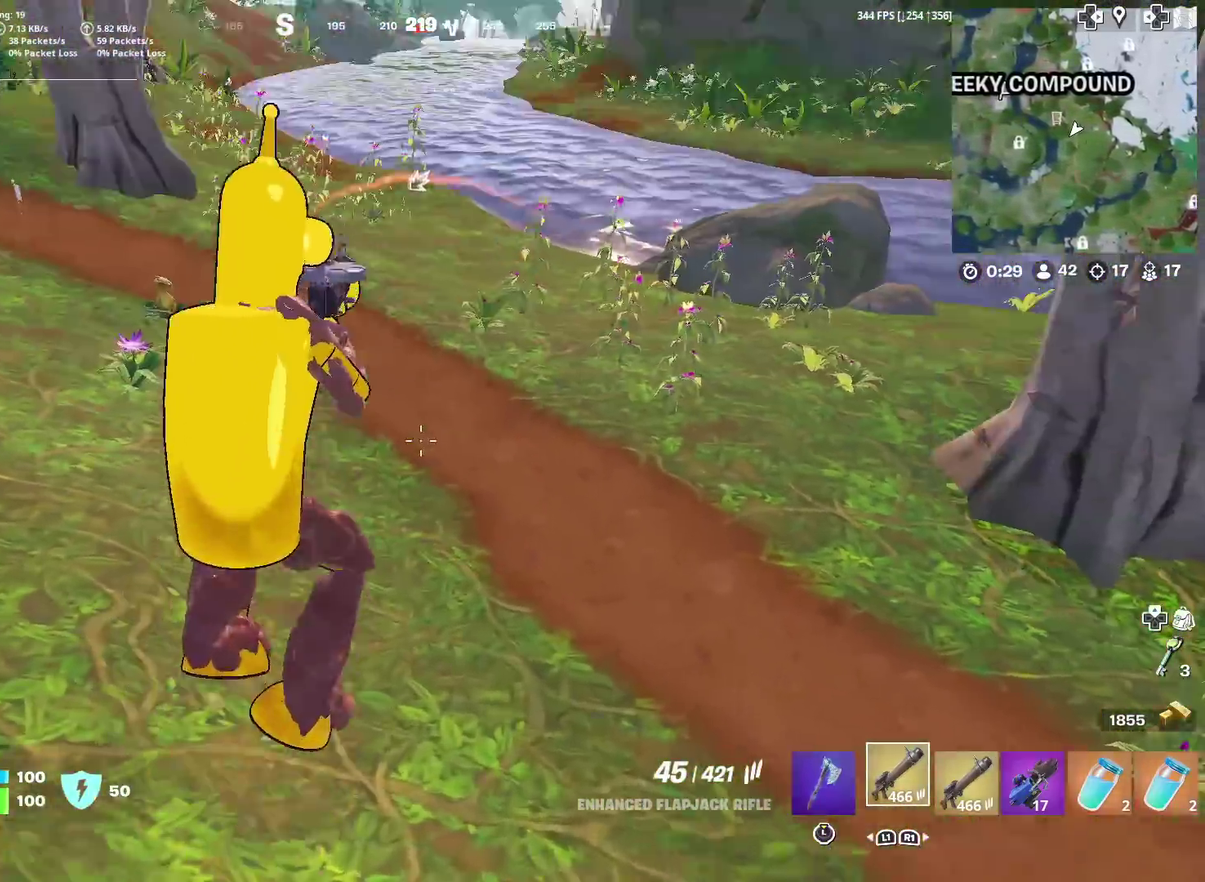
{"dt_ms": 300, "buttons": ["R3"], "left_stick": "up", "right_stick": "center"}
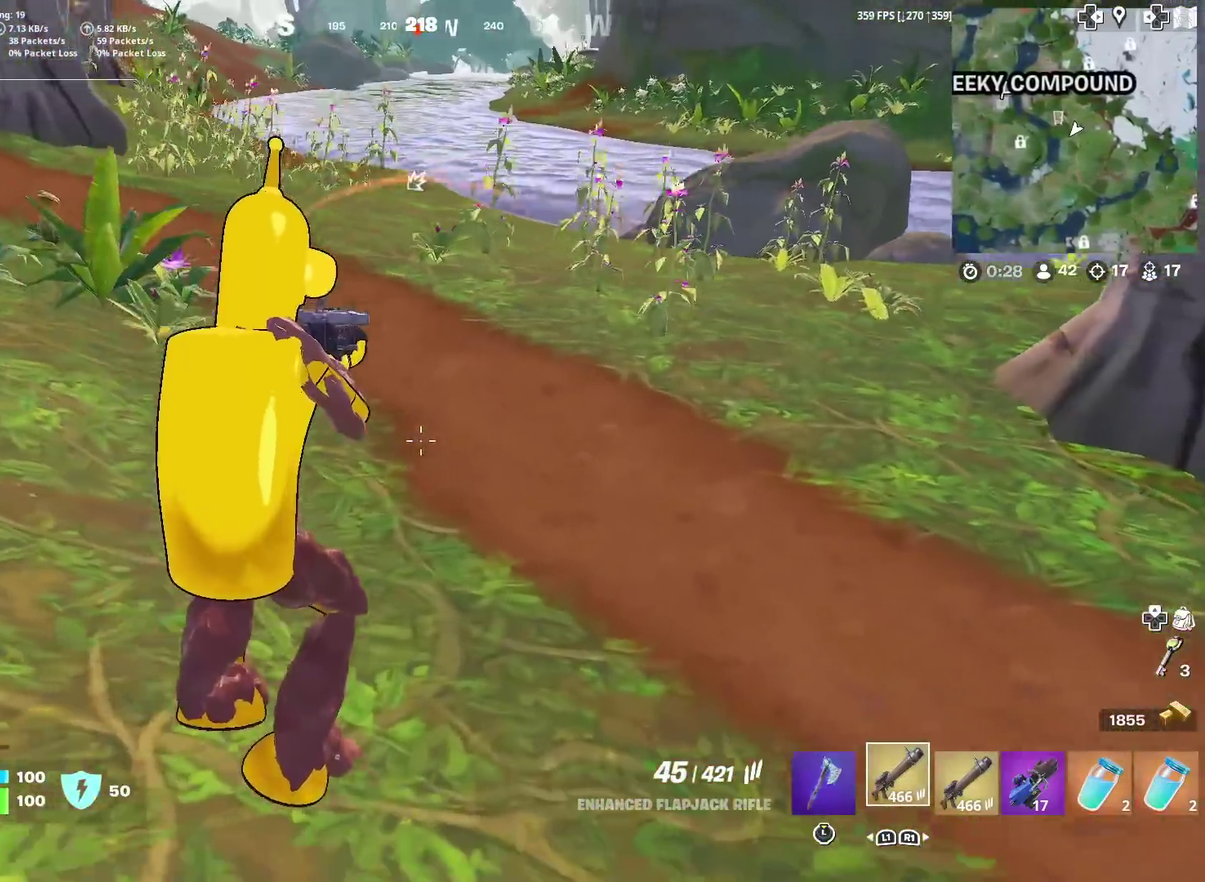
{"dt_ms": 601, "buttons": [], "left_stick": "up-right", "right_stick": "center"}
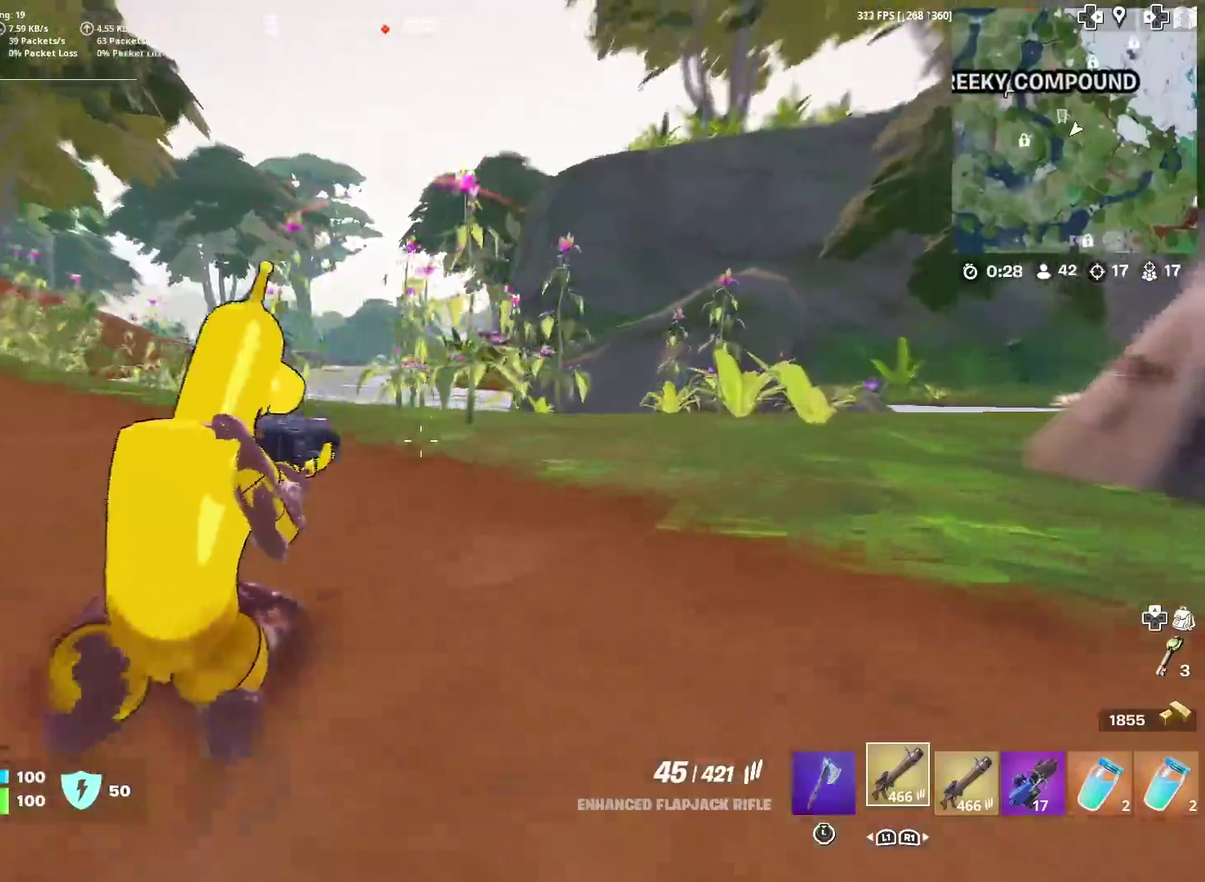
{"dt_ms": 400, "buttons": [], "left_stick": "up", "right_stick": "left"}
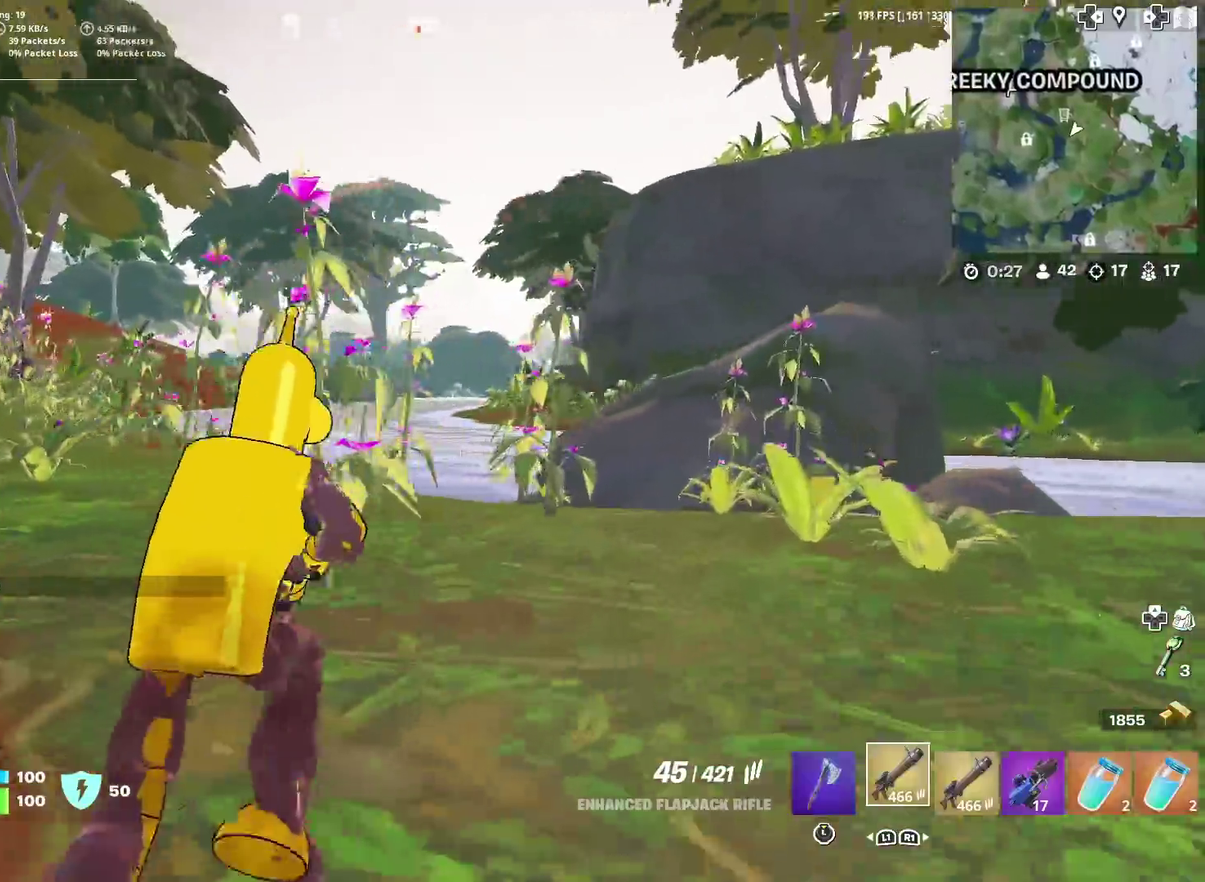
{"dt_ms": 601, "buttons": [], "left_stick": "up", "right_stick": "center", "events": [[50, "right_stick", "center"]]}
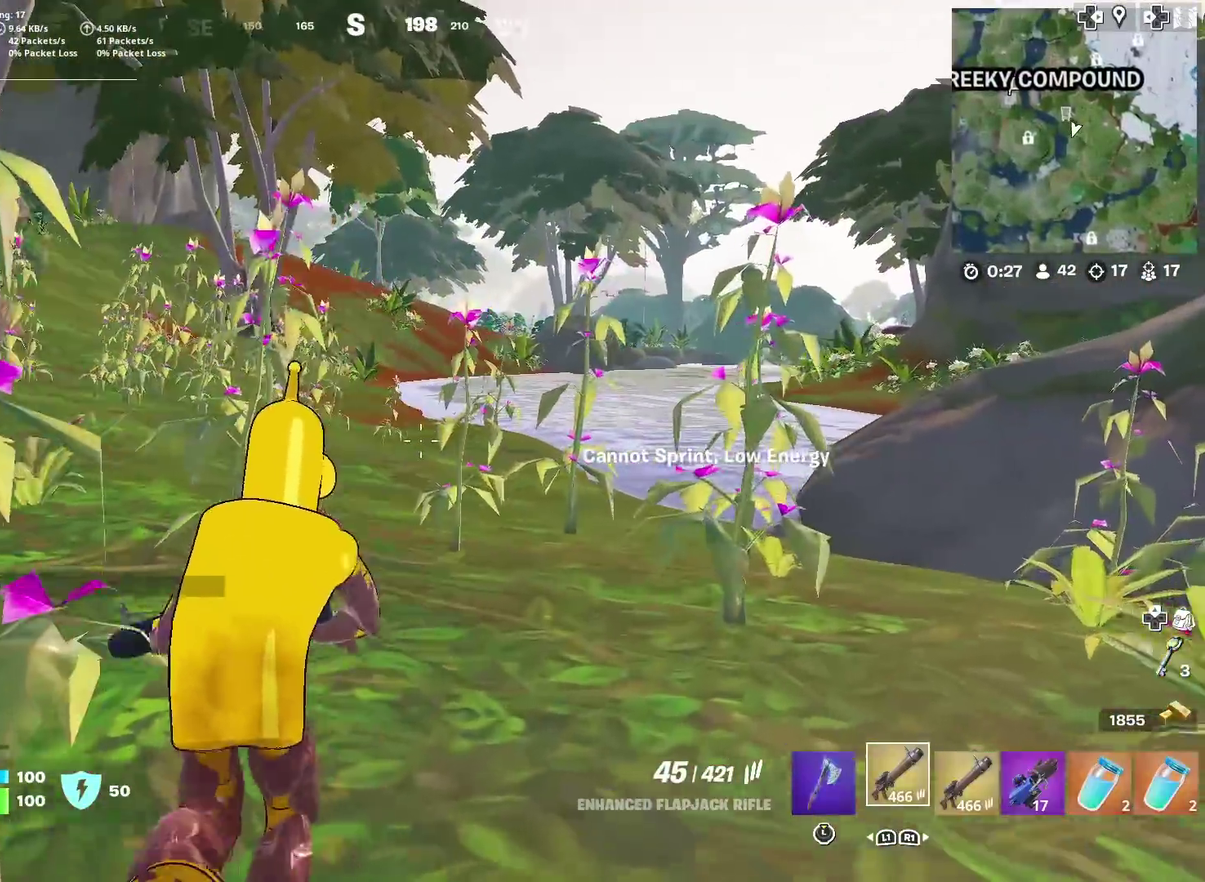
{"dt_ms": 400, "buttons": [], "left_stick": "up", "right_stick": "center", "events": []}
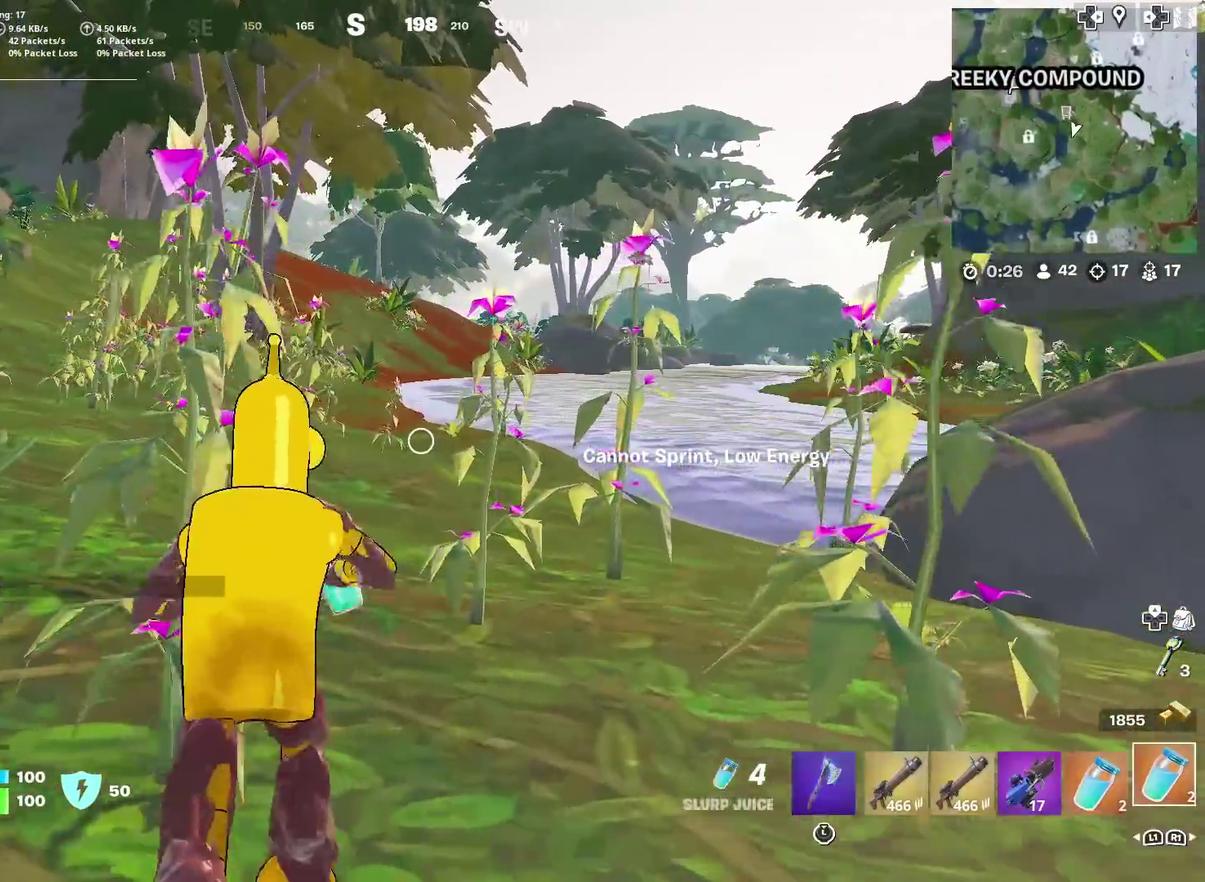
{"dt_ms": 501, "buttons": [], "left_stick": "up", "right_stick": "center", "events": [[367, "SQUARE", "down"], [484, "SQUARE", "up"]]}